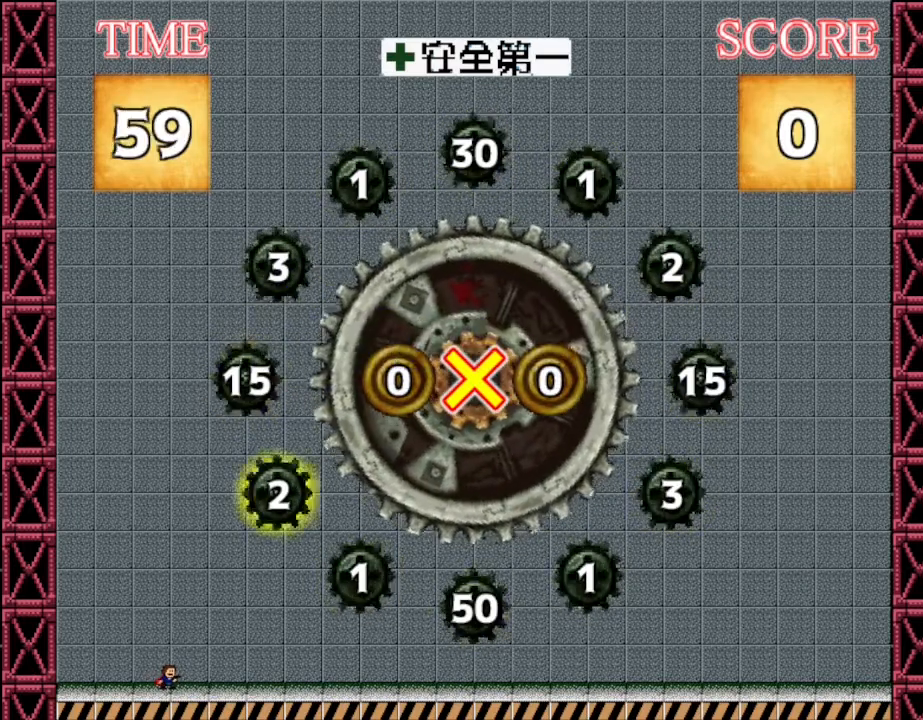
Gameplay with keyboard and mouse; each line is a JSON object with the keys held at the frame after it. "events" lists presses ("down") and releases ("up") of "down", "left", "r", "right", "up" and "z" between this image and that frame as [ms after this image, input, new state], when the widget could be followed in between. No other keys are recorded. Mouse input is not recorded. Not read: other_keys.
{"keys": [], "events": [[334, "z", "down"], [467, "z", "up"]]}
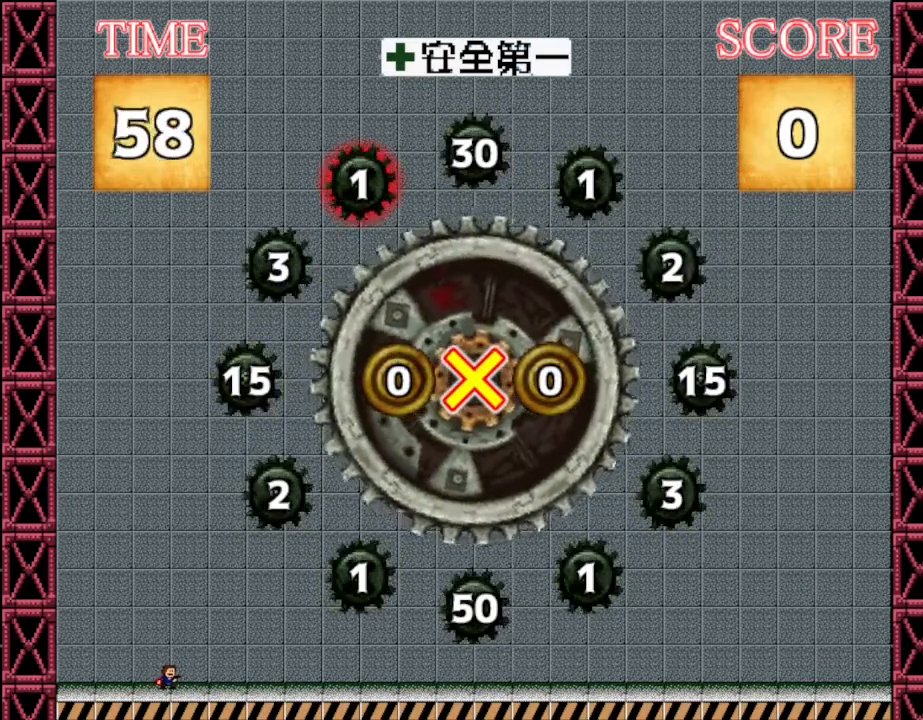
{"keys": [], "events": []}
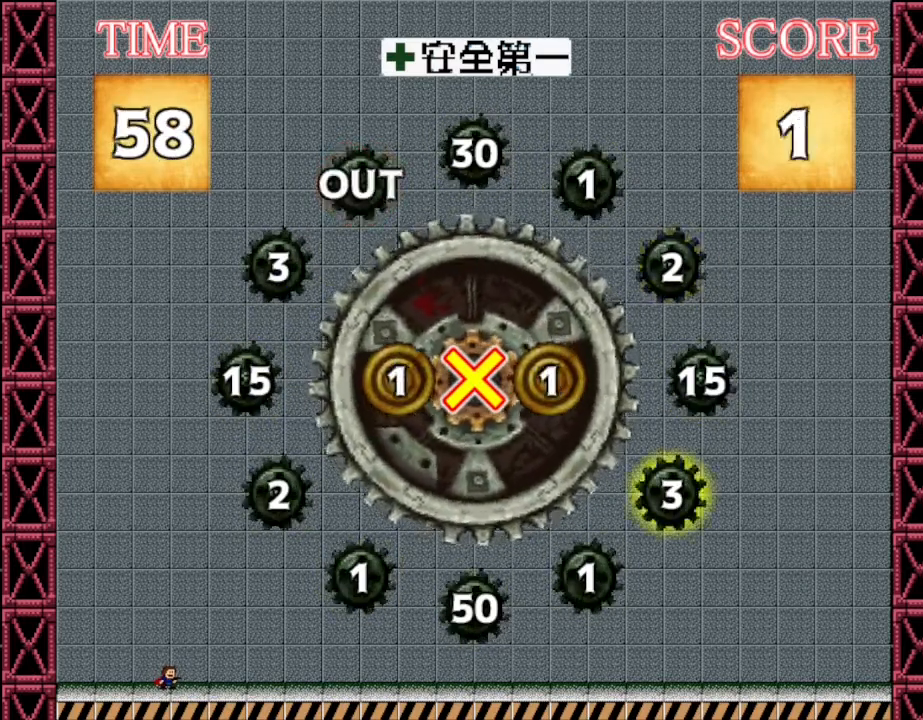
{"keys": [], "events": []}
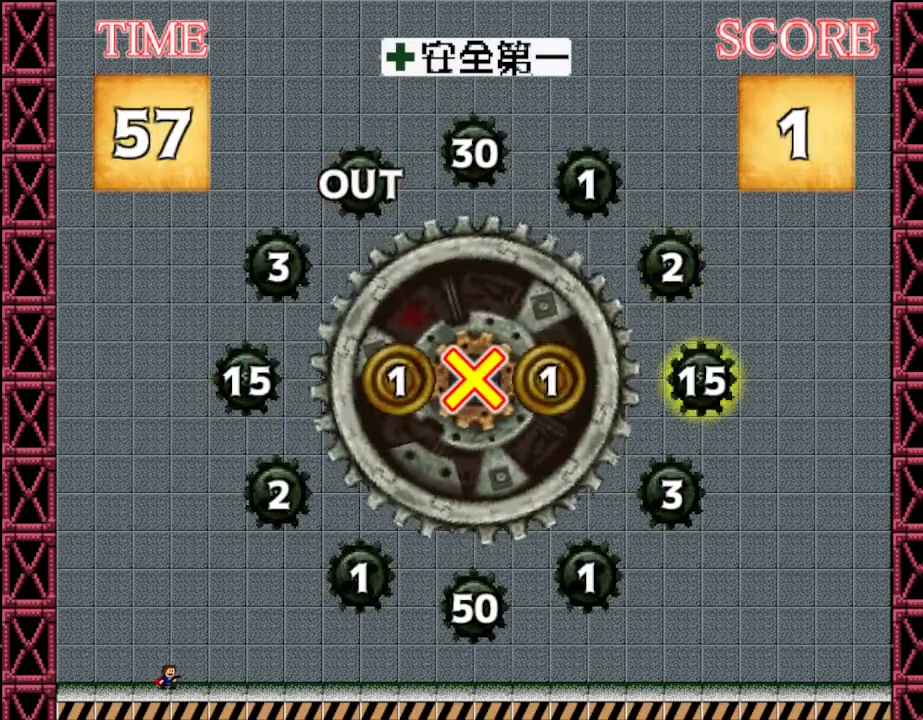
{"keys": [], "events": []}
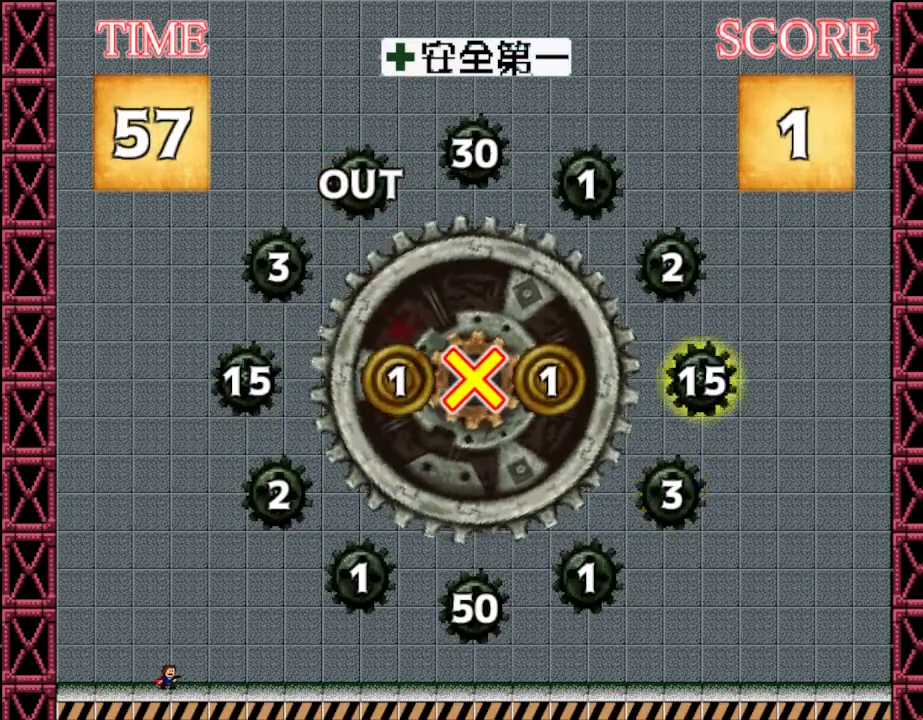
{"keys": [], "events": [[334, "z", "down"], [467, "z", "up"]]}
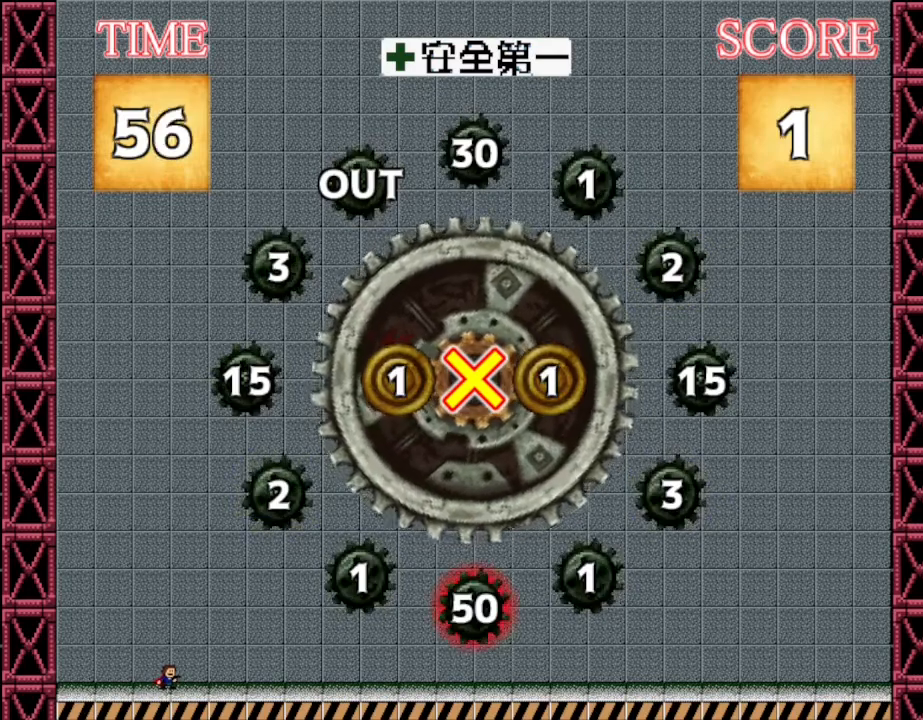
{"keys": [], "events": []}
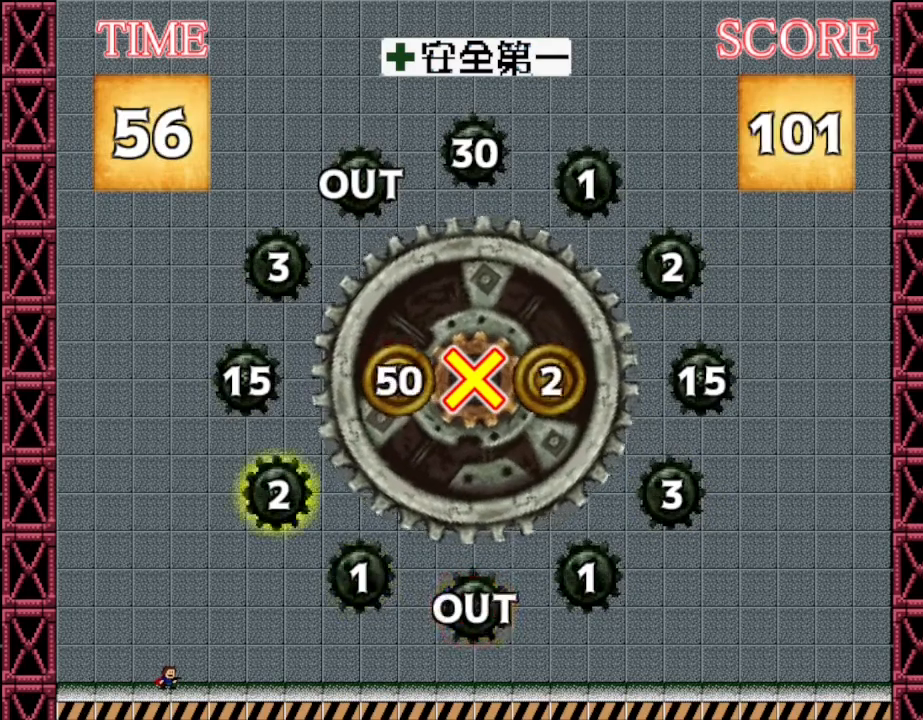
{"keys": [], "events": []}
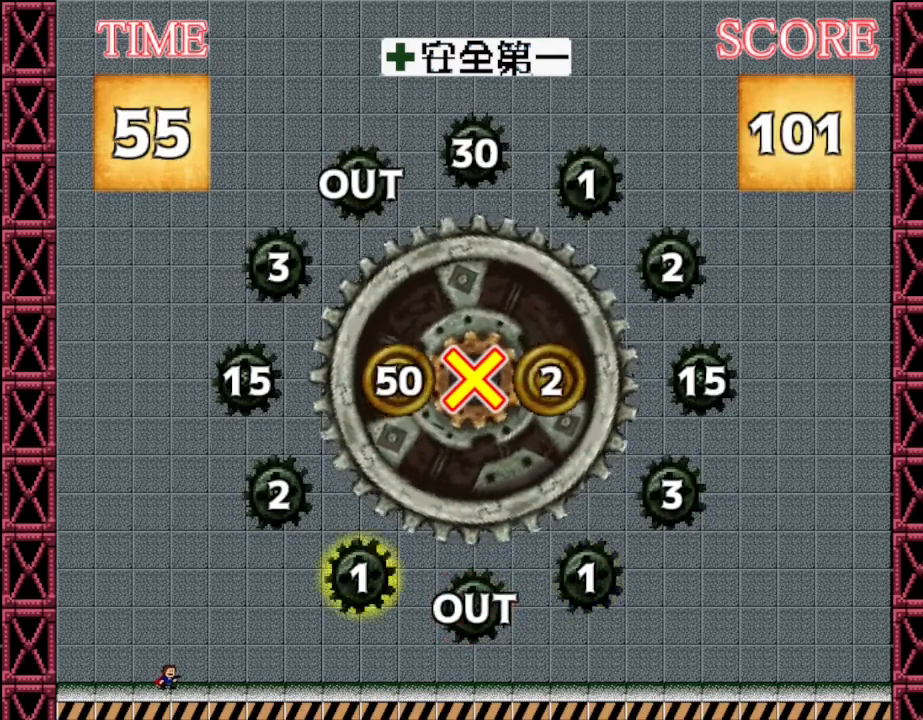
{"keys": ["z"], "events": [[400, "z", "down"]]}
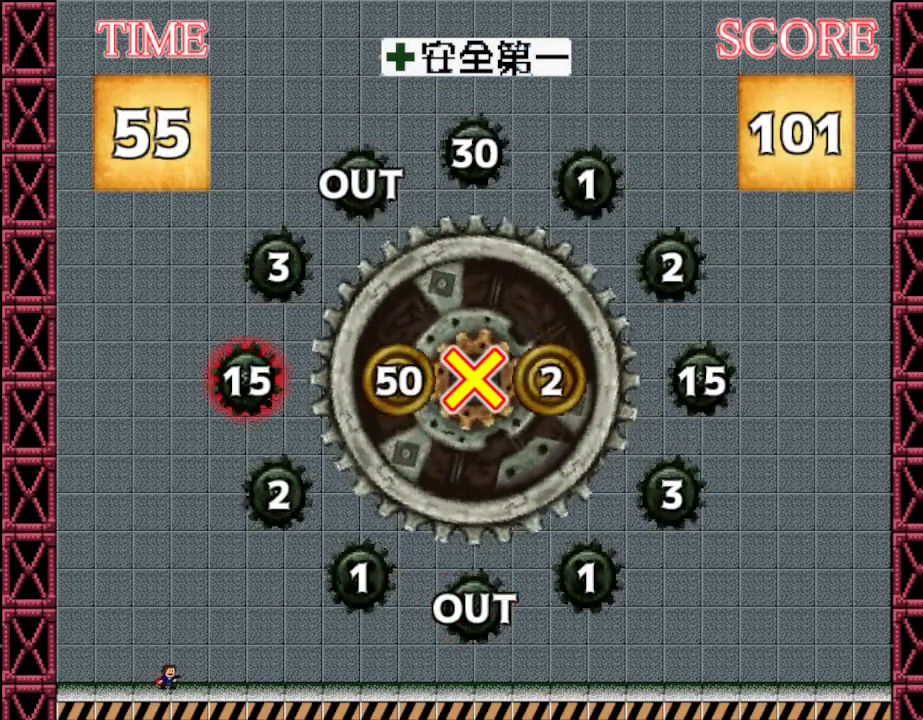
{"keys": [], "events": [[17, "z", "up"]]}
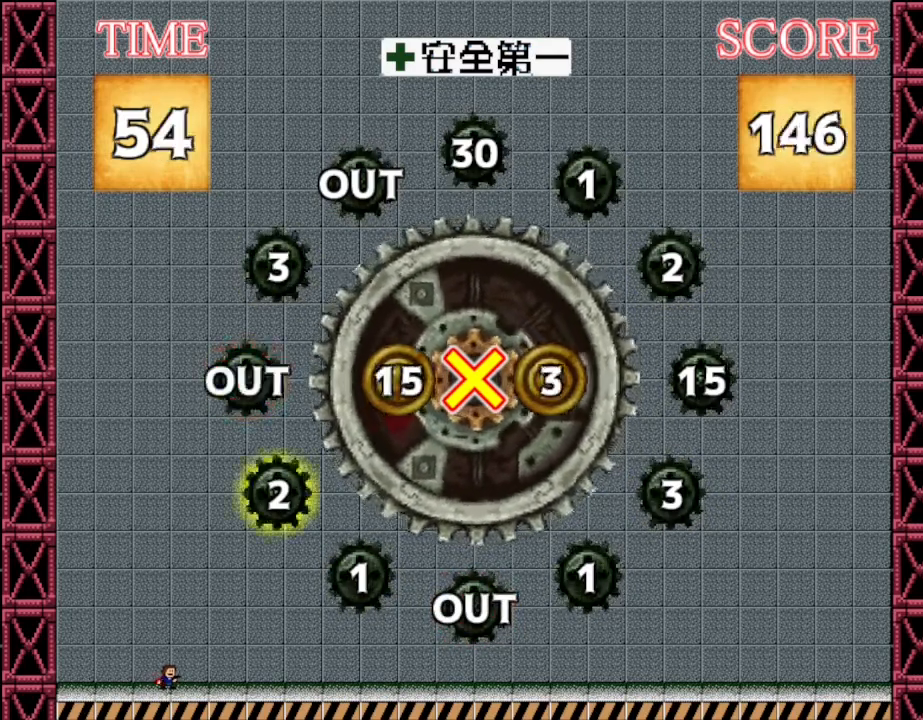
{"keys": [], "events": []}
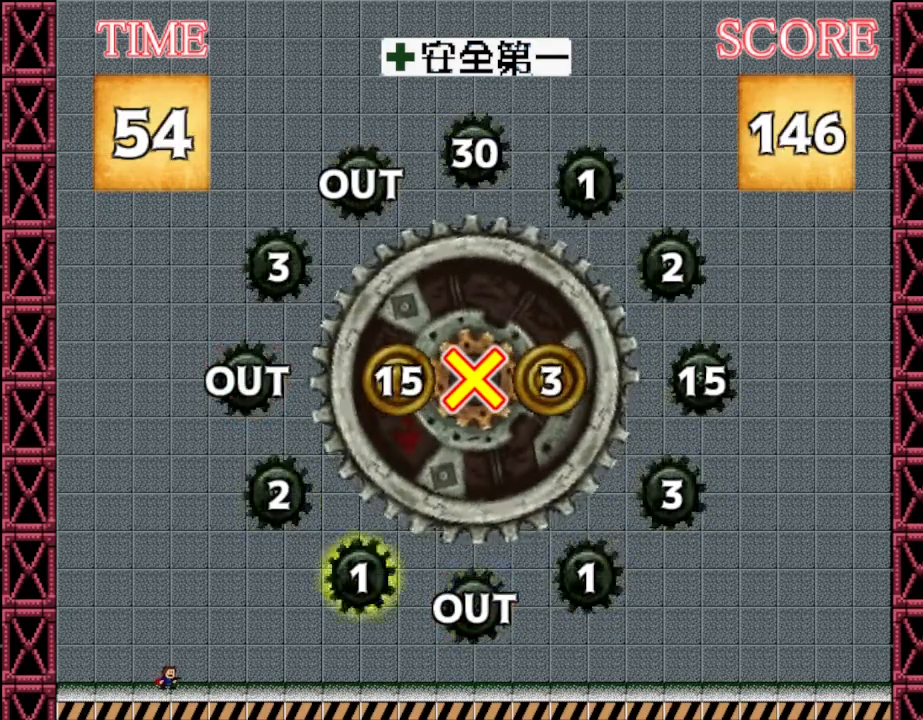
{"keys": [], "events": []}
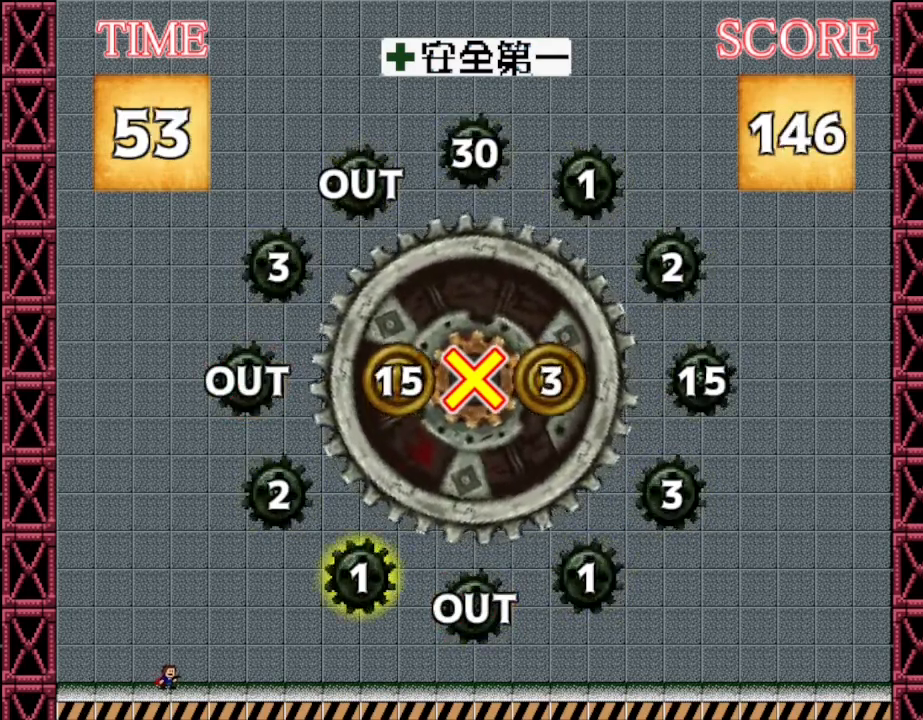
{"keys": [], "events": [[117, "z", "down"], [250, "z", "up"]]}
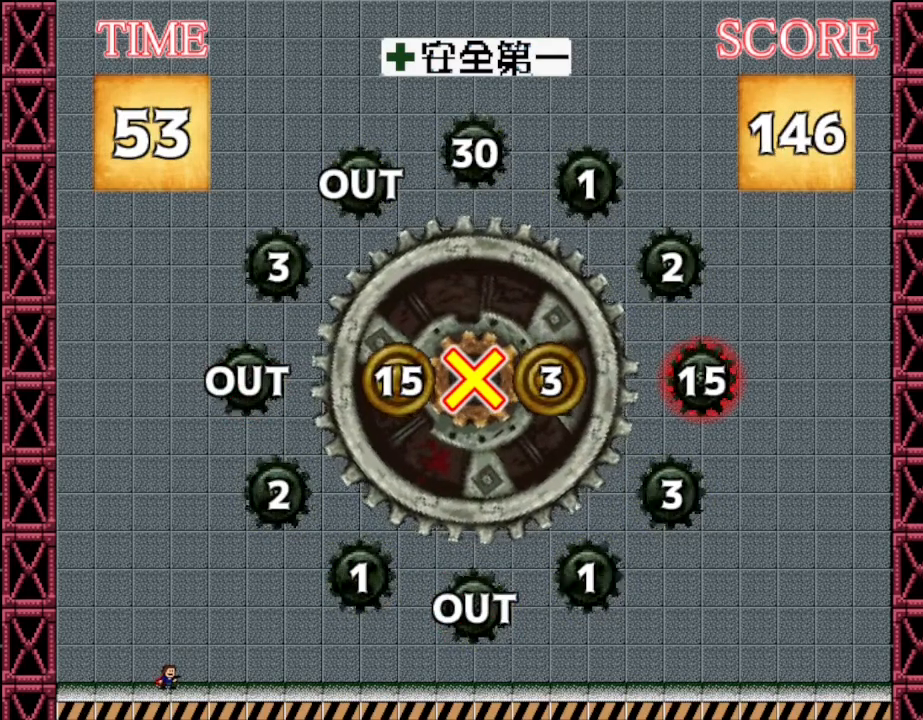
{"keys": [], "events": []}
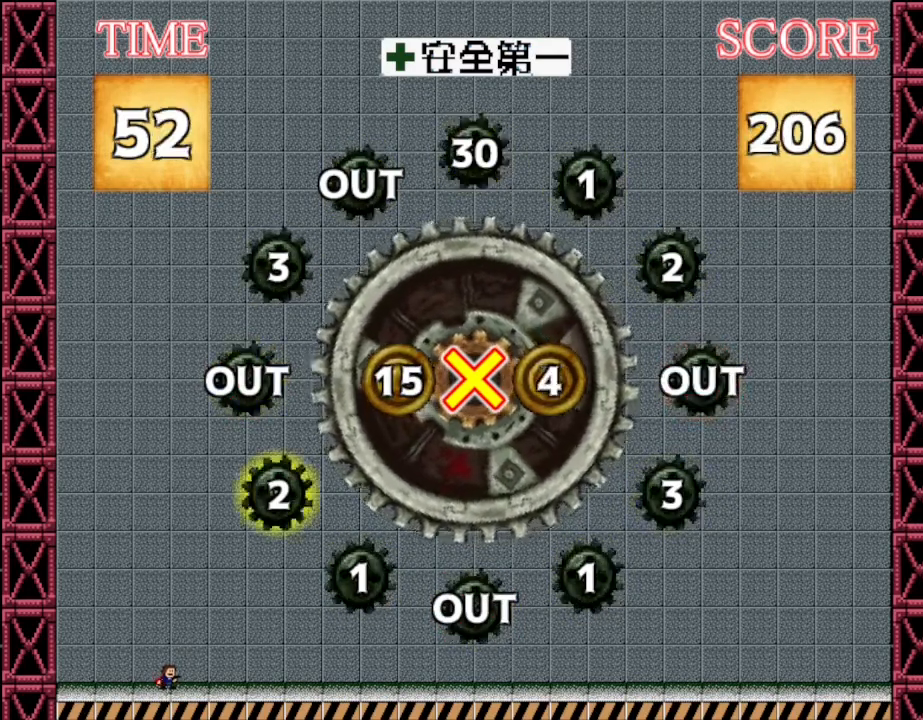
{"keys": [], "events": []}
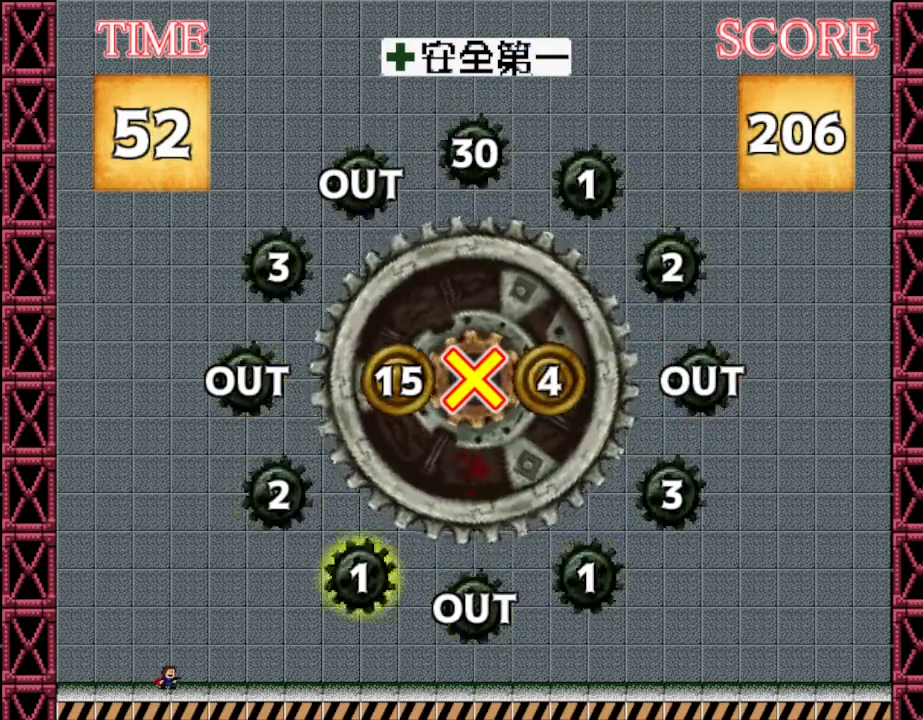
{"keys": [], "events": [[234, "z", "down"], [334, "z", "up"]]}
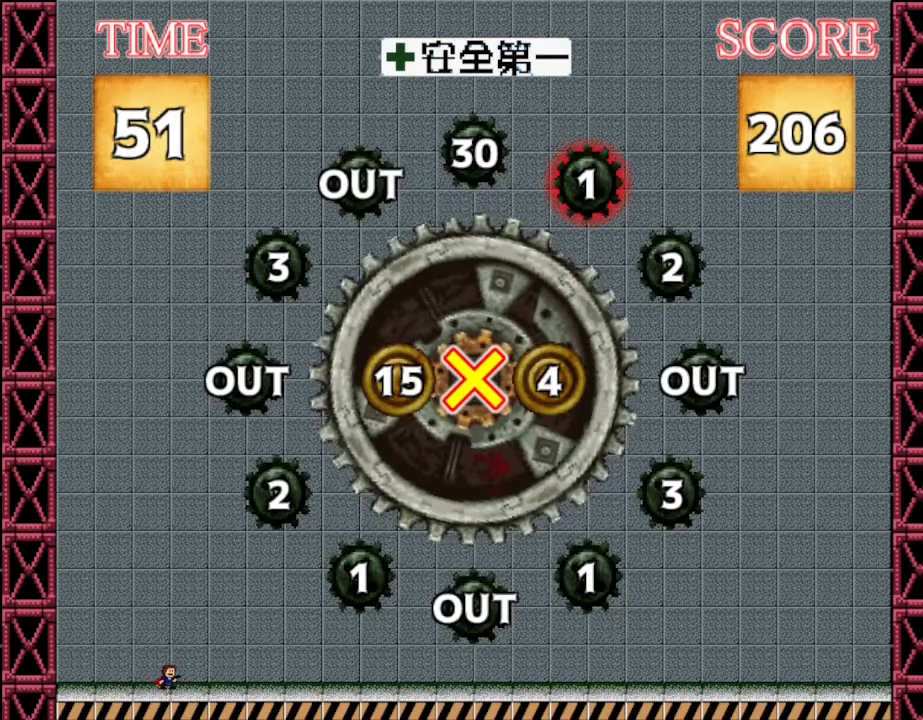
{"keys": [], "events": []}
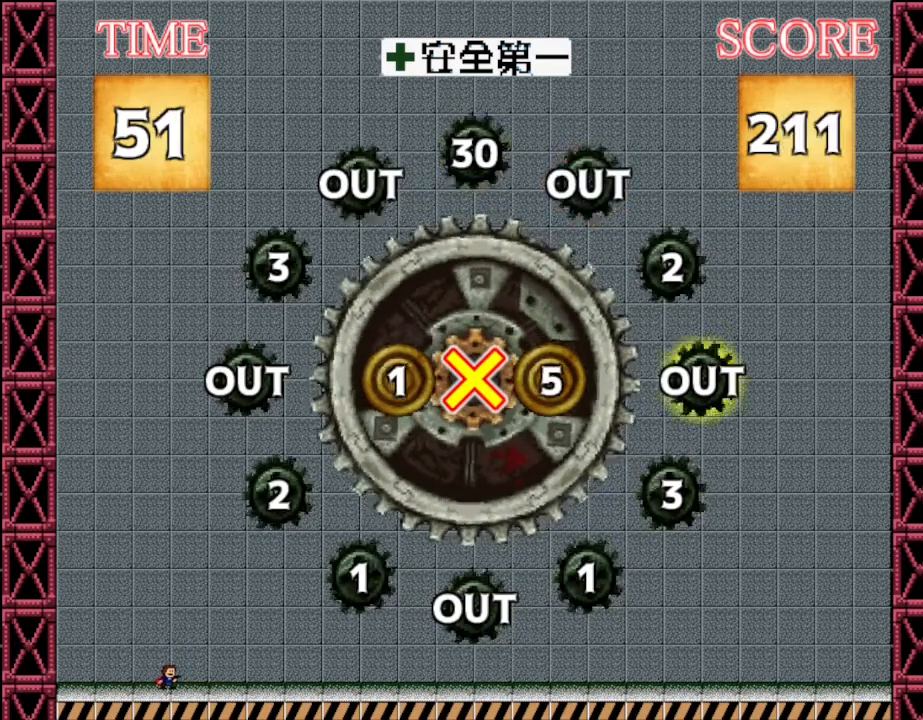
{"keys": [], "events": []}
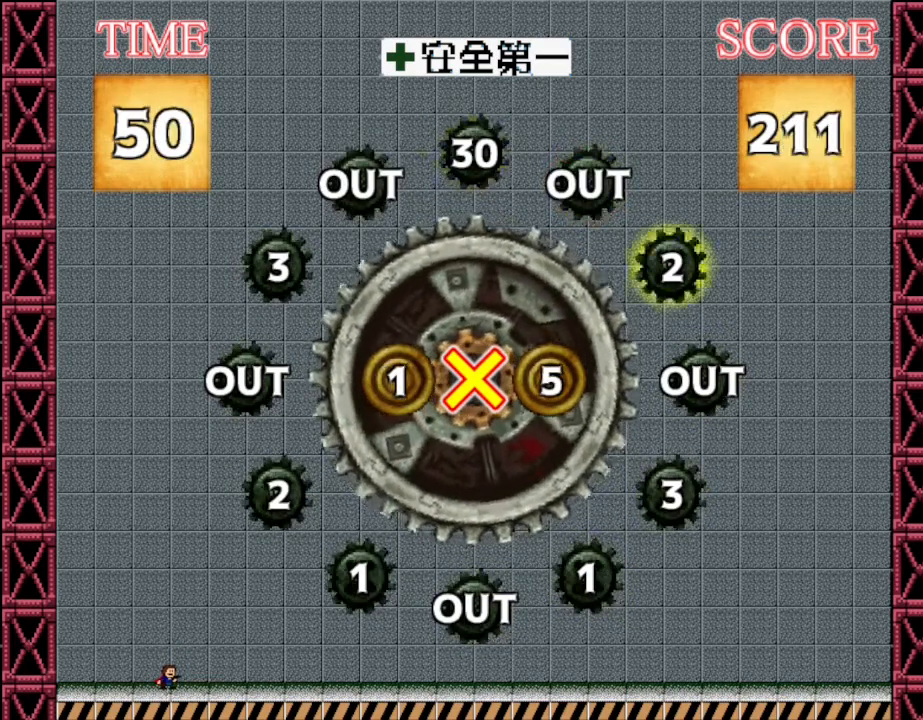
{"keys": [], "events": []}
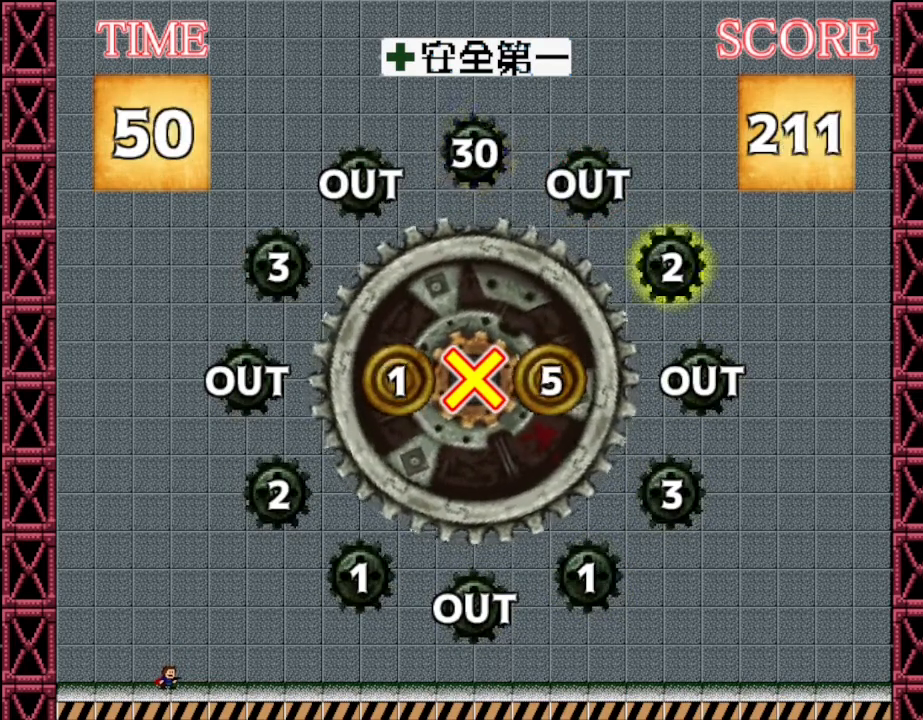
{"keys": [], "events": [[284, "z", "down"], [384, "z", "up"]]}
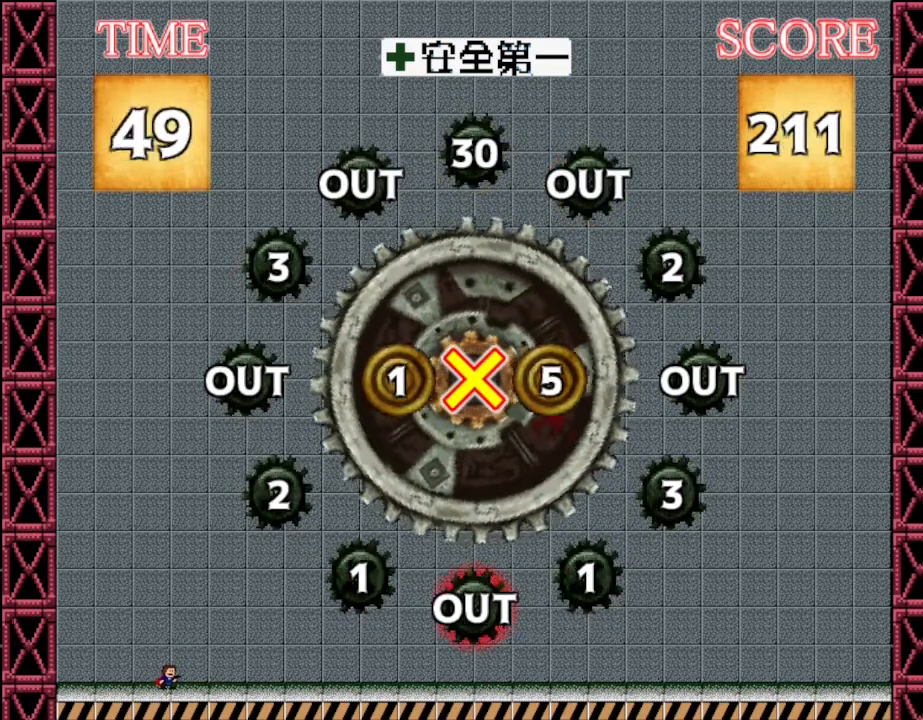
{"keys": [], "events": []}
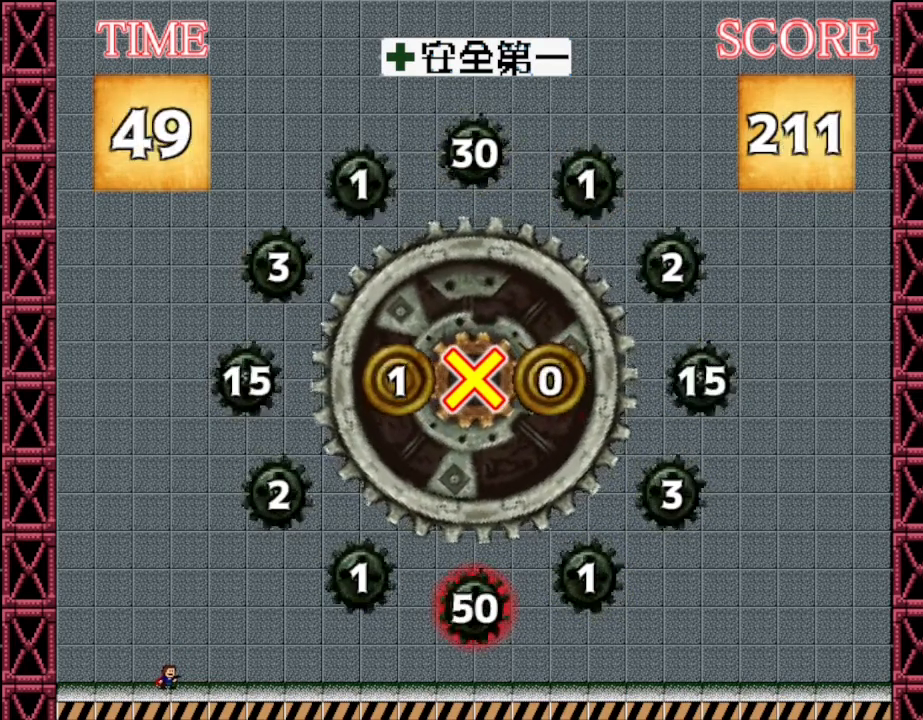
{"keys": [], "events": []}
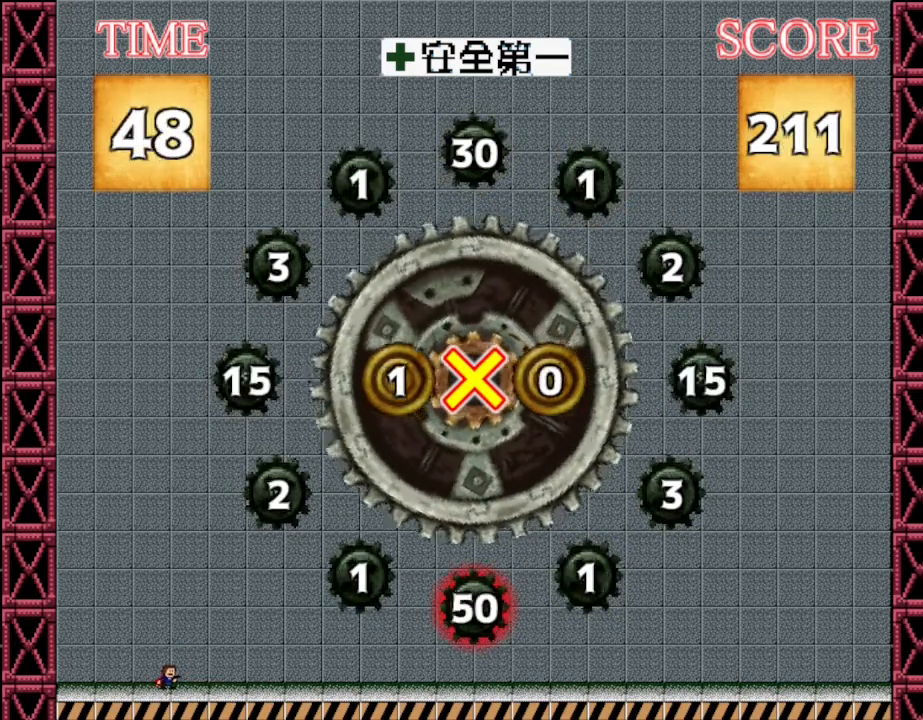
{"keys": [], "events": []}
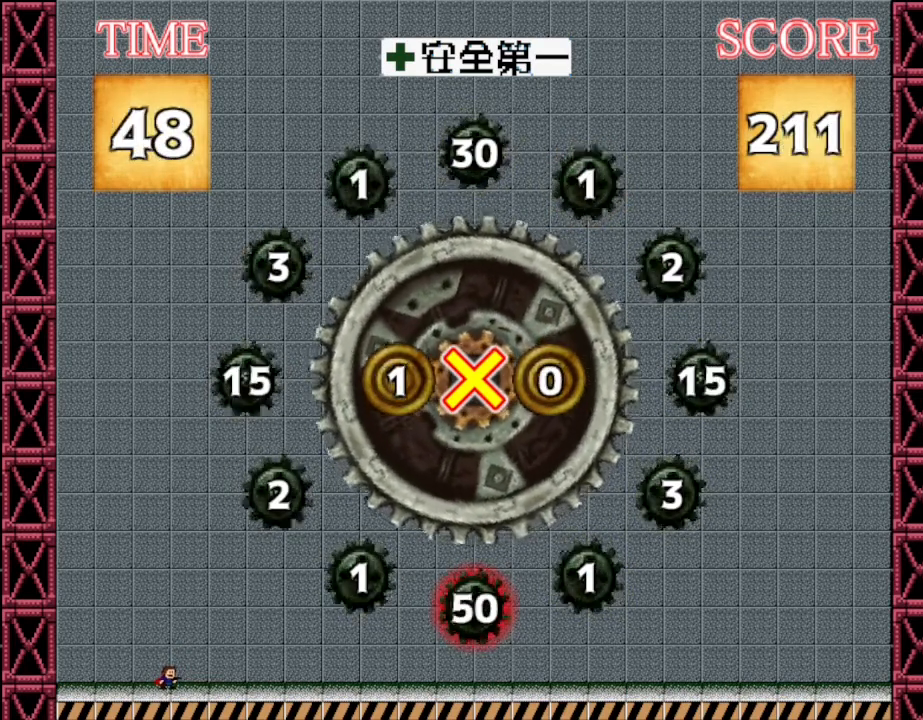
{"keys": [], "events": []}
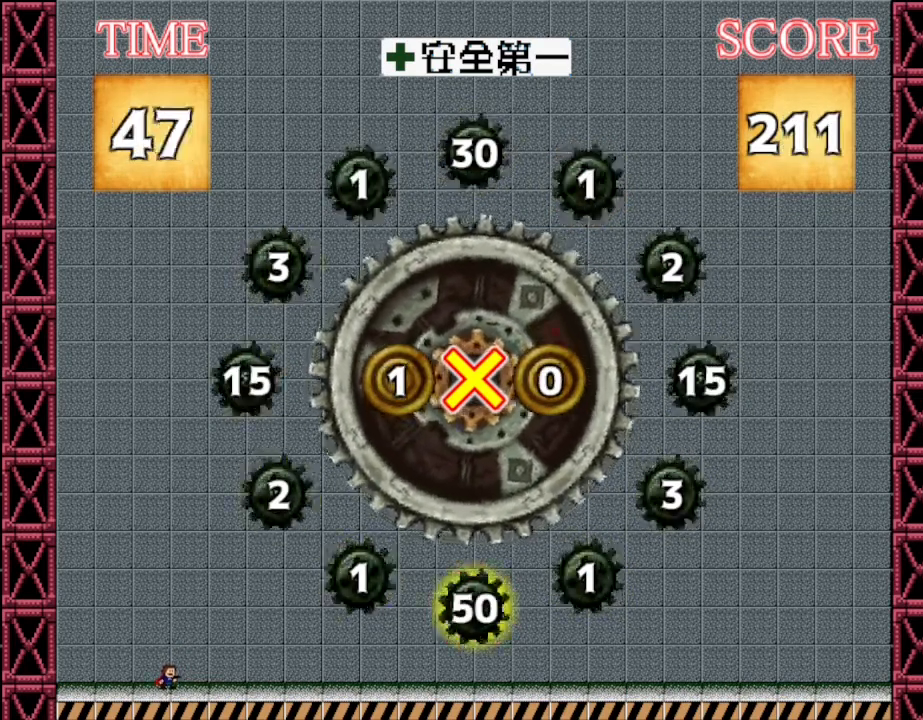
{"keys": [], "events": []}
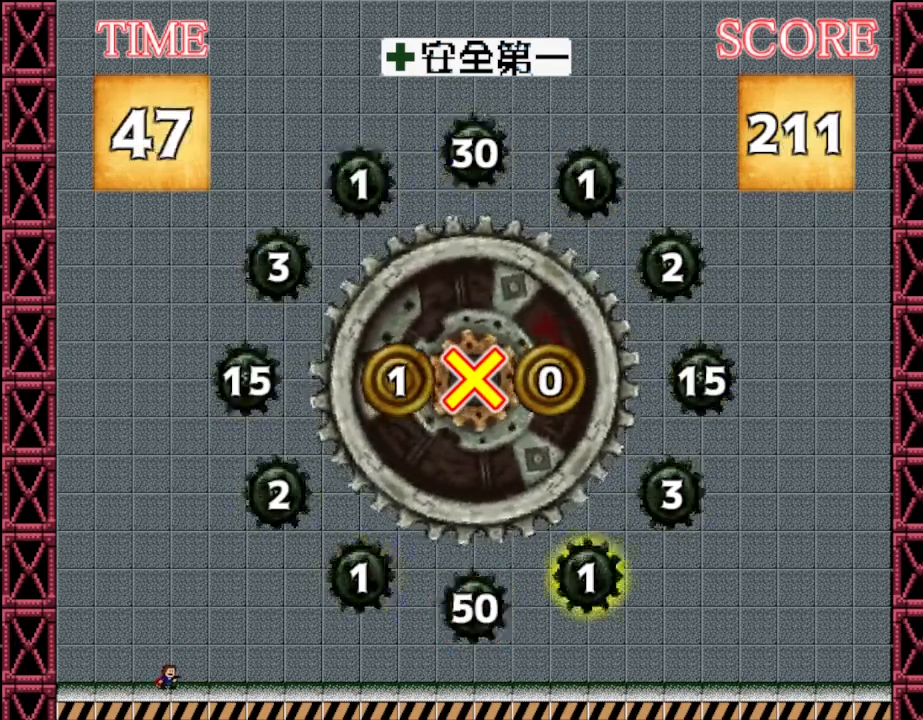
{"keys": [], "events": [[334, "z", "down"], [467, "z", "up"]]}
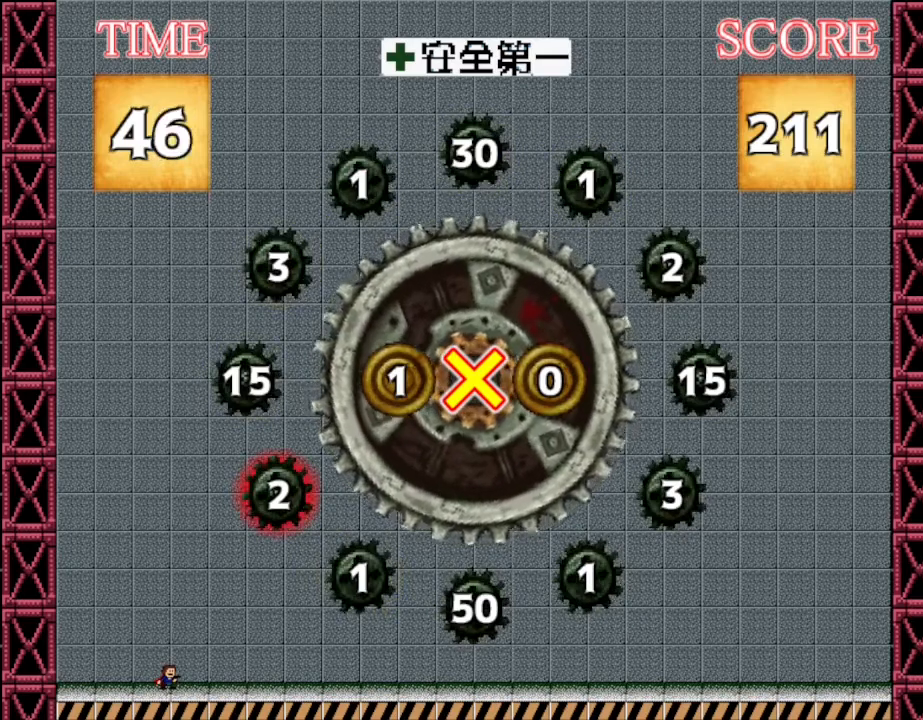
{"keys": [], "events": []}
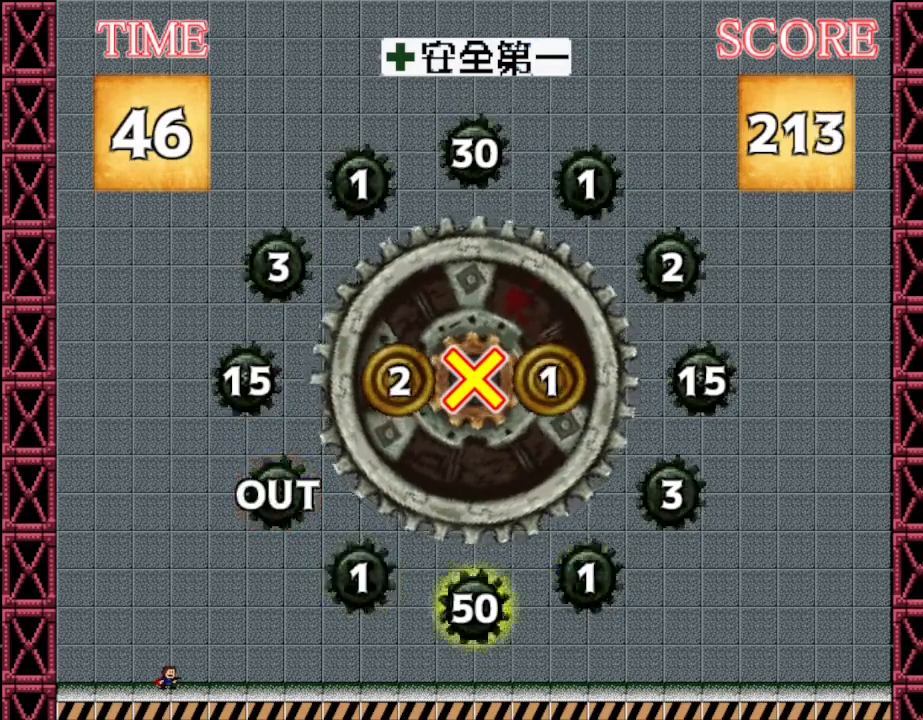
{"keys": [], "events": []}
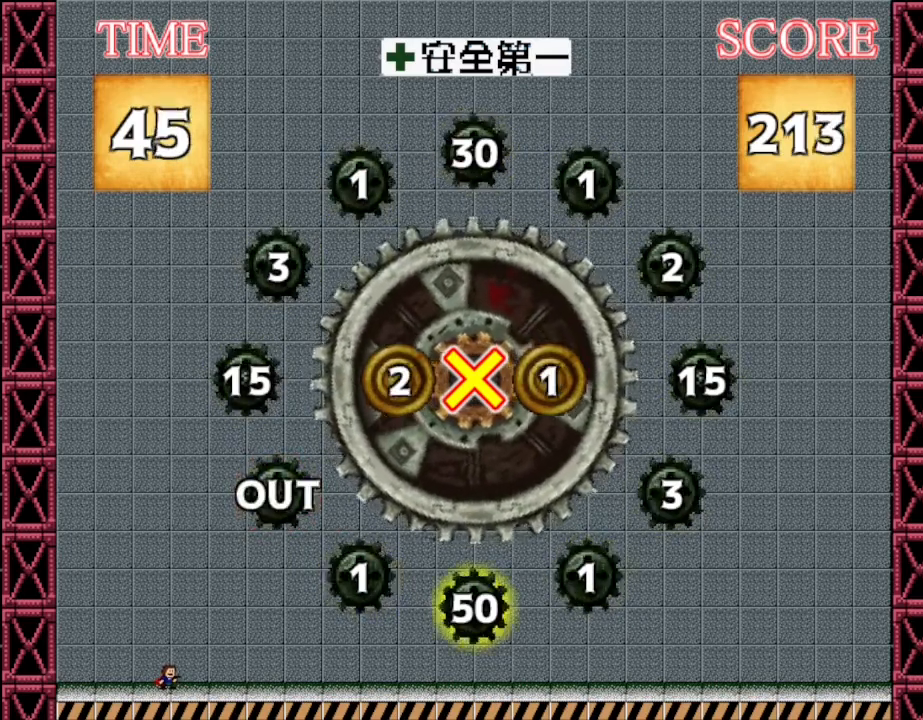
{"keys": [], "events": []}
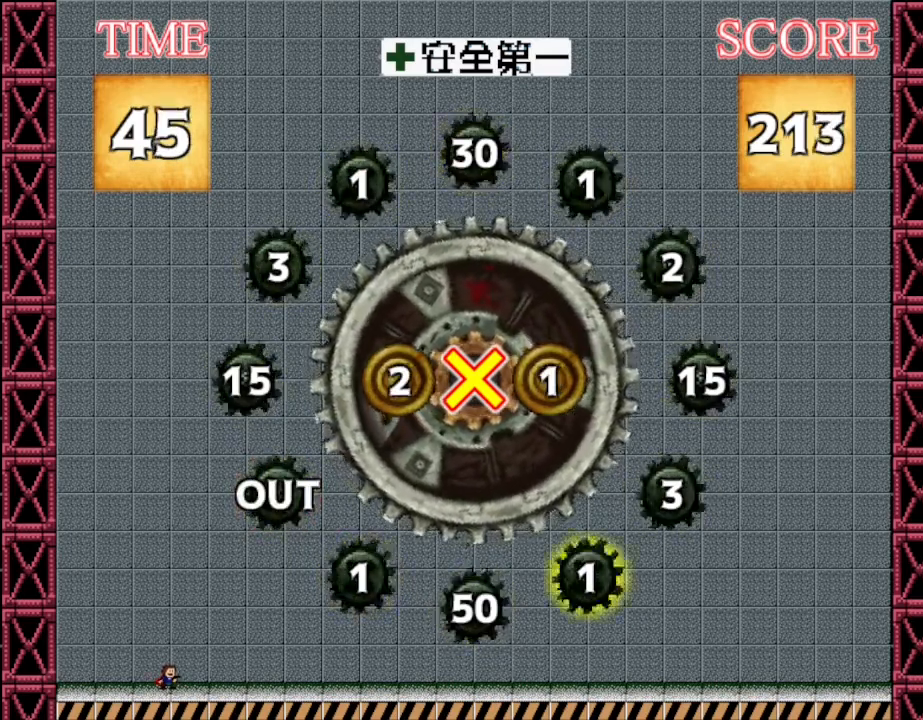
{"keys": [], "events": [[317, "z", "down"], [450, "z", "up"]]}